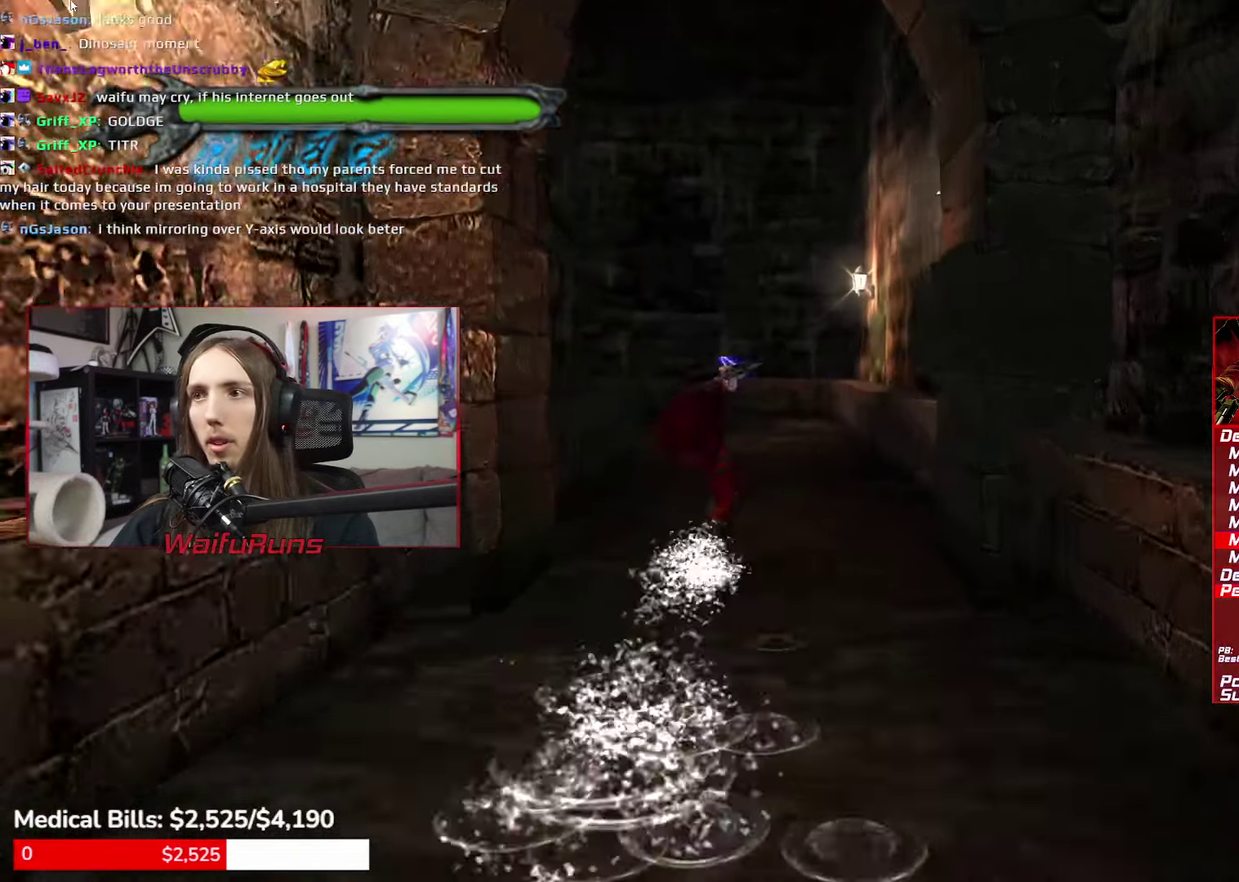
Gameplay with a controller (Xbox layout); each line is a JSON object with the inputs held at the frame after it. "events" lists button and stick changes between this image and that frame as [ms after this image, input, new state], when the widget could be followed in between. This overlay highlights the sticks when they move; stick clicks (L3 R3) are not distinguishable. Not read: HOME L3 R3 SELECT START.
{"buttons": [], "left_stick": "up", "right_stick": "center", "events": [[50, "Y", "down"], [183, "Y", "up"], [283, "R1", "up"]]}
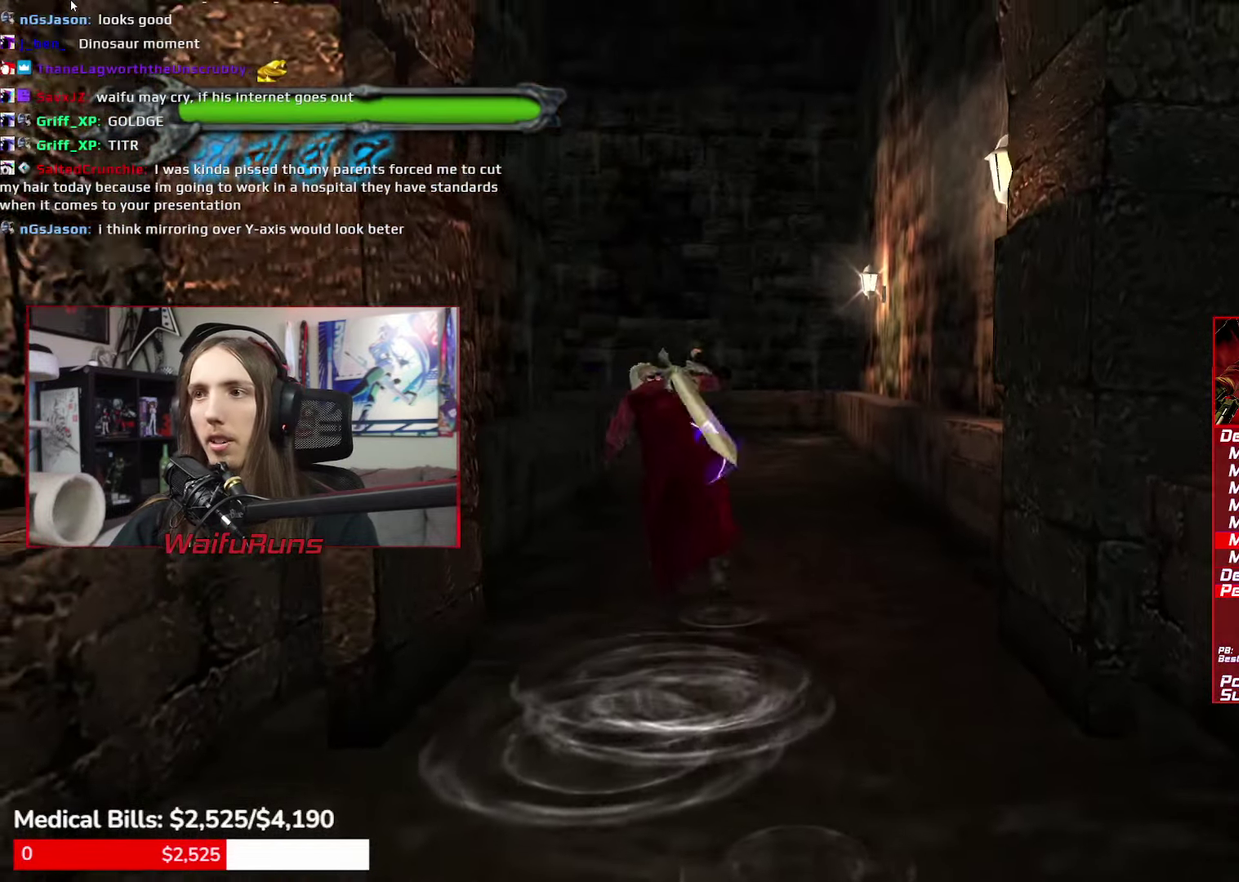
{"buttons": ["R1"], "left_stick": "center", "right_stick": "center", "events": [[16, "R1", "down"], [66, "Y", "down"], [133, "Y", "up"], [200, "Y", "down"], [300, "Y", "up"], [400, "Y", "down"], [450, "left_stick", "center"], [483, "Y", "up"]]}
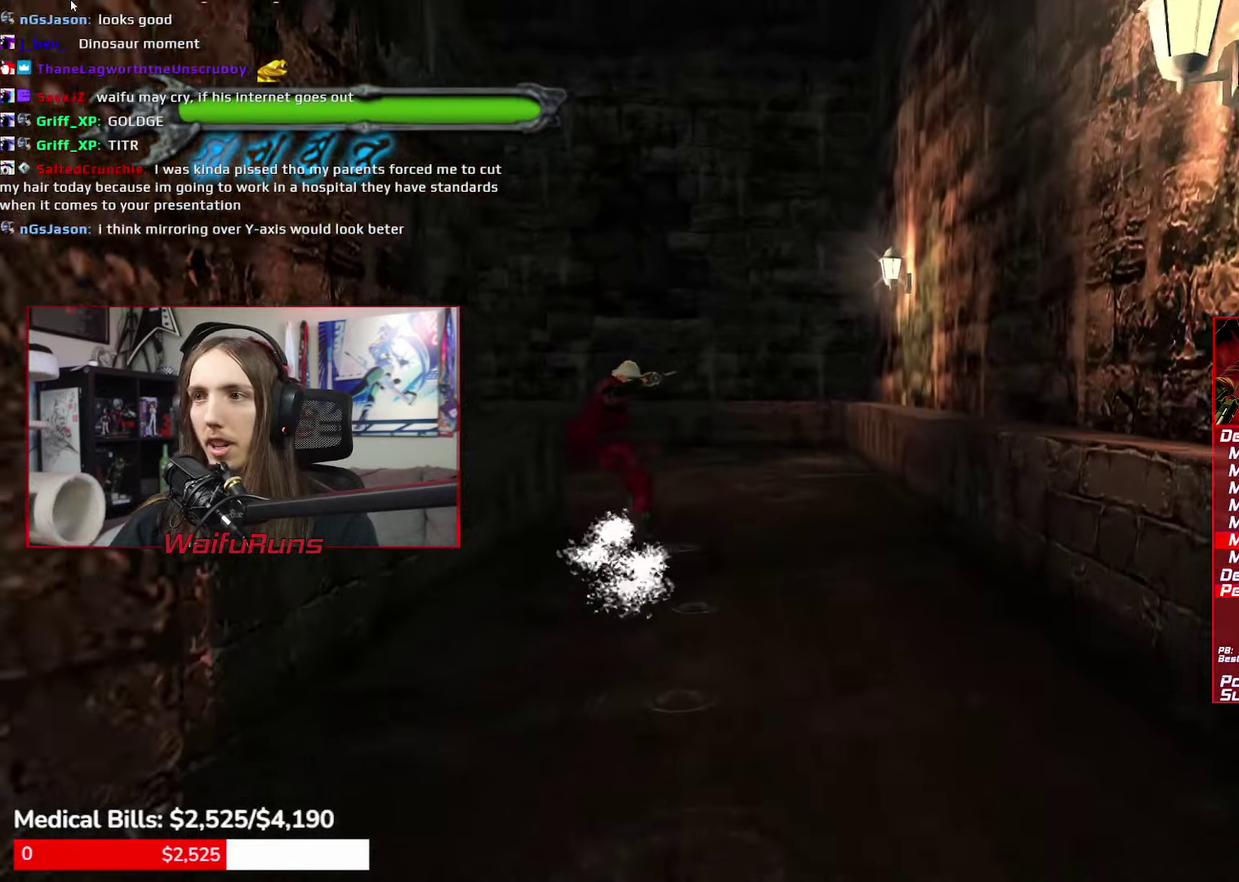
{"buttons": [], "left_stick": "down", "right_stick": "center", "events": [[66, "Y", "down"], [166, "Y", "up"], [216, "Y", "down"], [283, "left_stick", "down"], [350, "Y", "up"], [450, "R1", "up"]]}
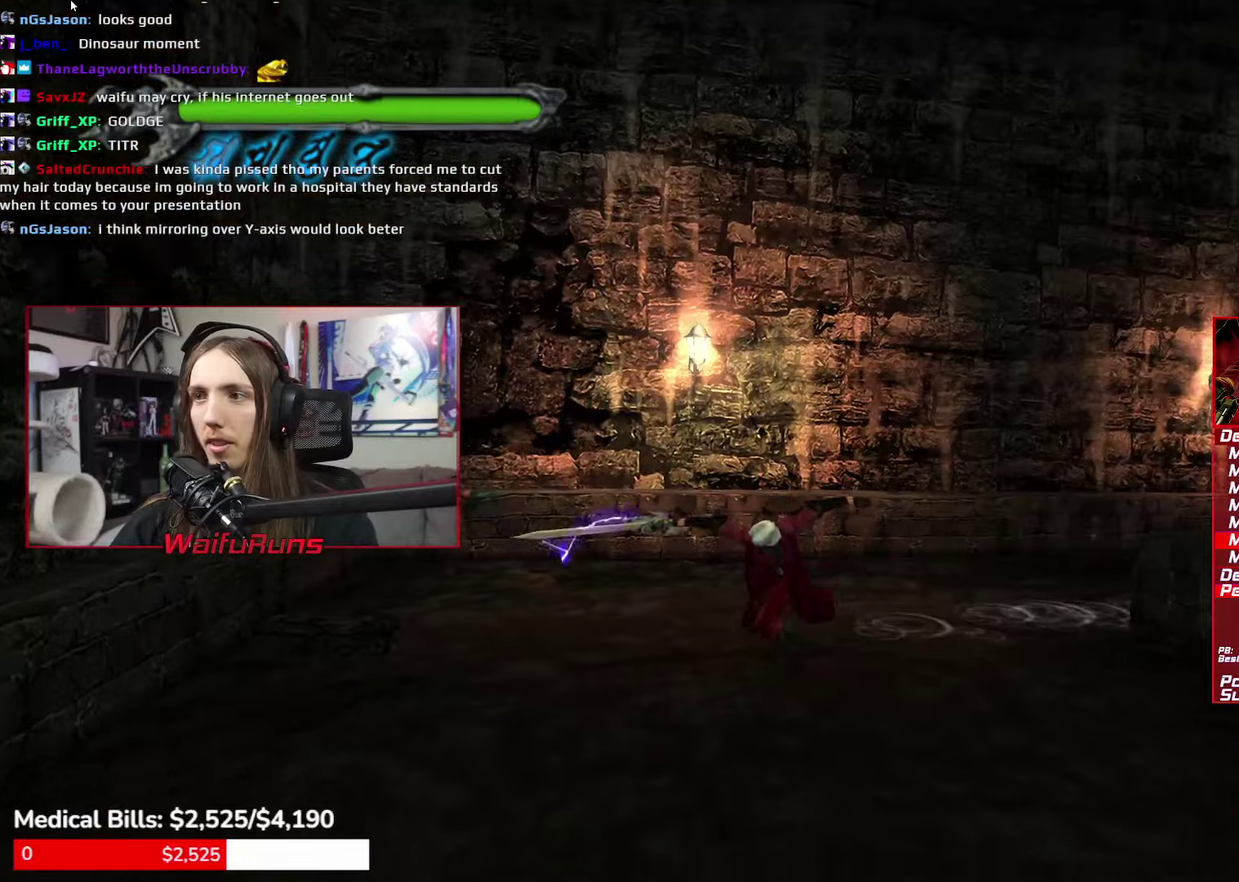
{"buttons": ["Y", "R1"], "left_stick": "down", "right_stick": "center", "events": [[300, "R1", "down"], [350, "Y", "down"], [433, "Y", "up"], [500, "Y", "down"]]}
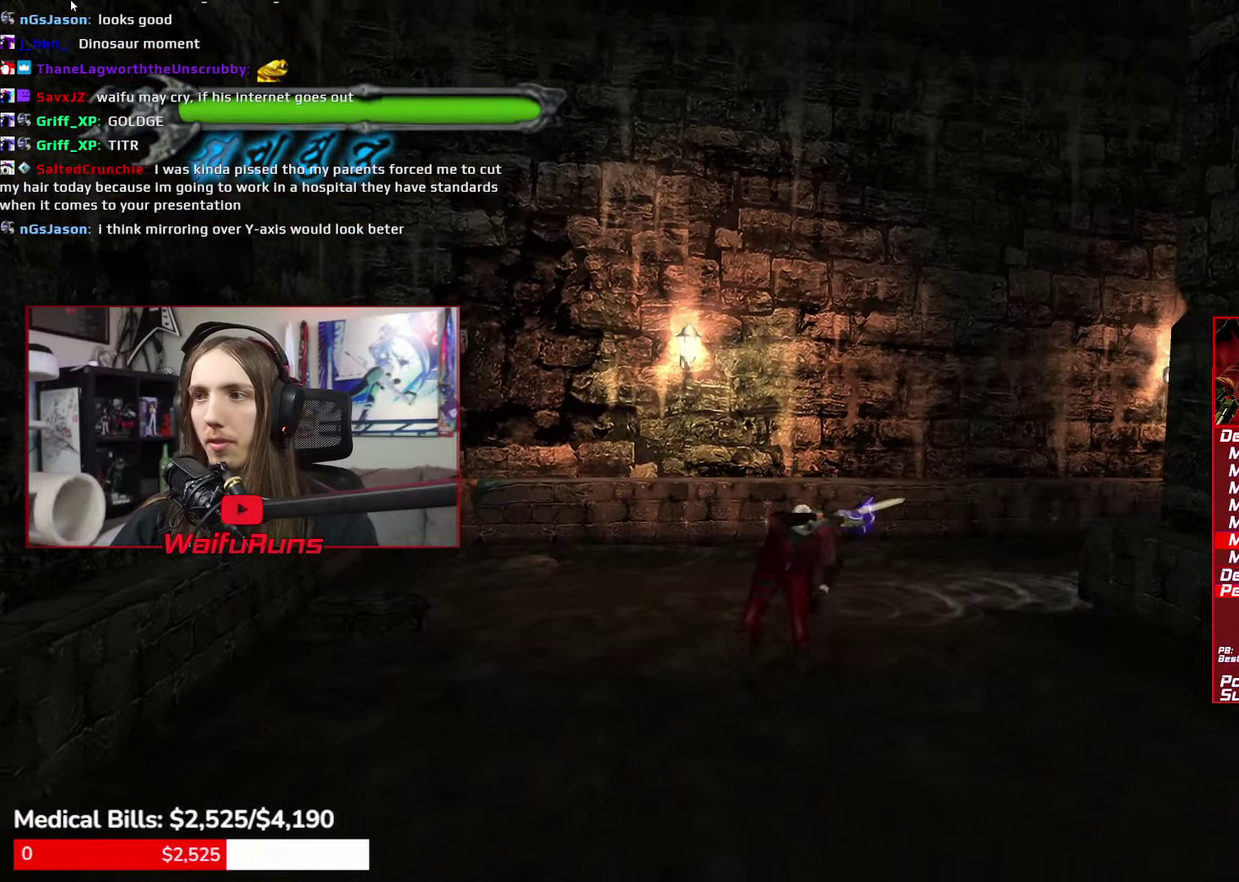
{"buttons": ["R1"], "left_stick": "down", "right_stick": "center", "events": [[83, "Y", "up"], [200, "Y", "down"], [283, "Y", "up"], [367, "Y", "down"], [500, "Y", "up"]]}
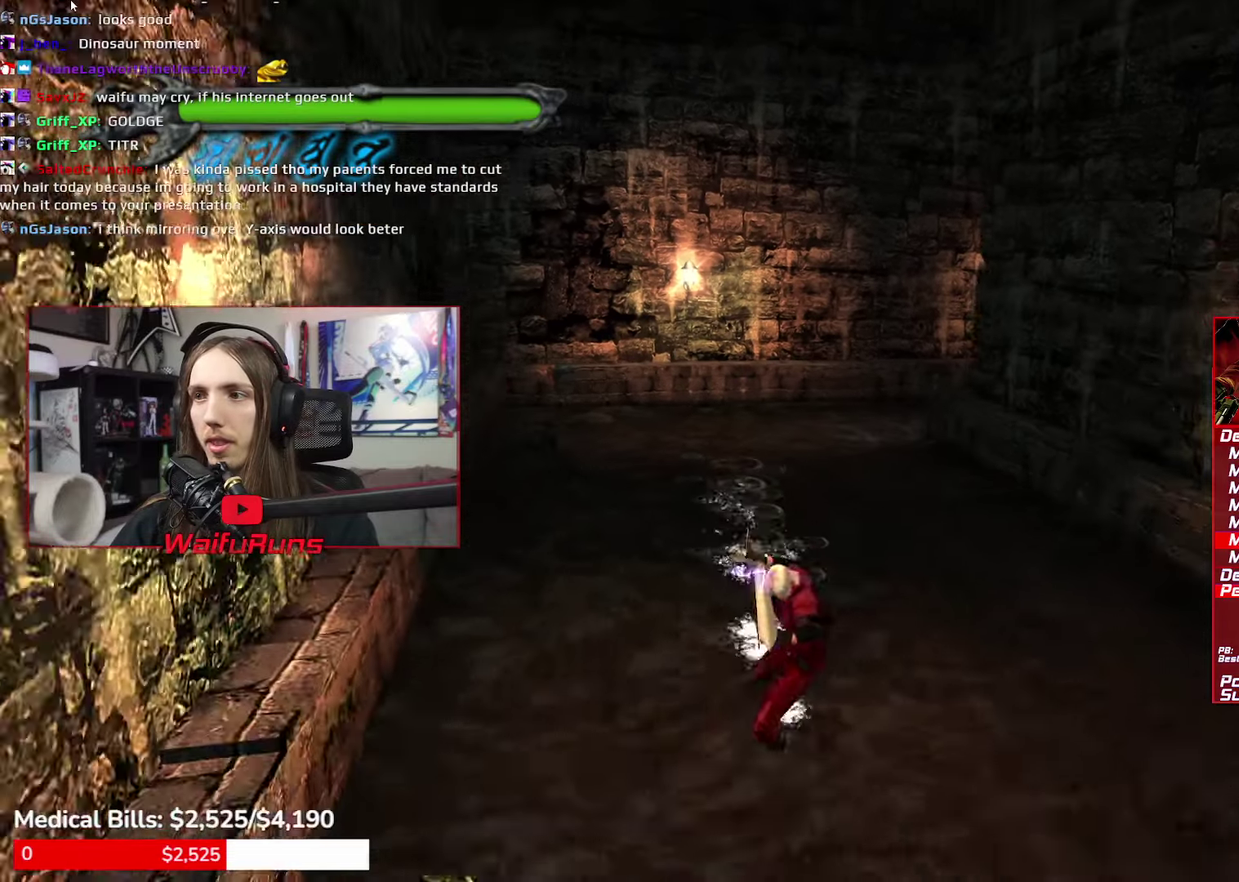
{"buttons": [], "left_stick": "down", "right_stick": "center", "events": [[50, "Y", "down"], [133, "Y", "up"], [217, "Y", "down"], [300, "Y", "up"], [367, "R1", "up"]]}
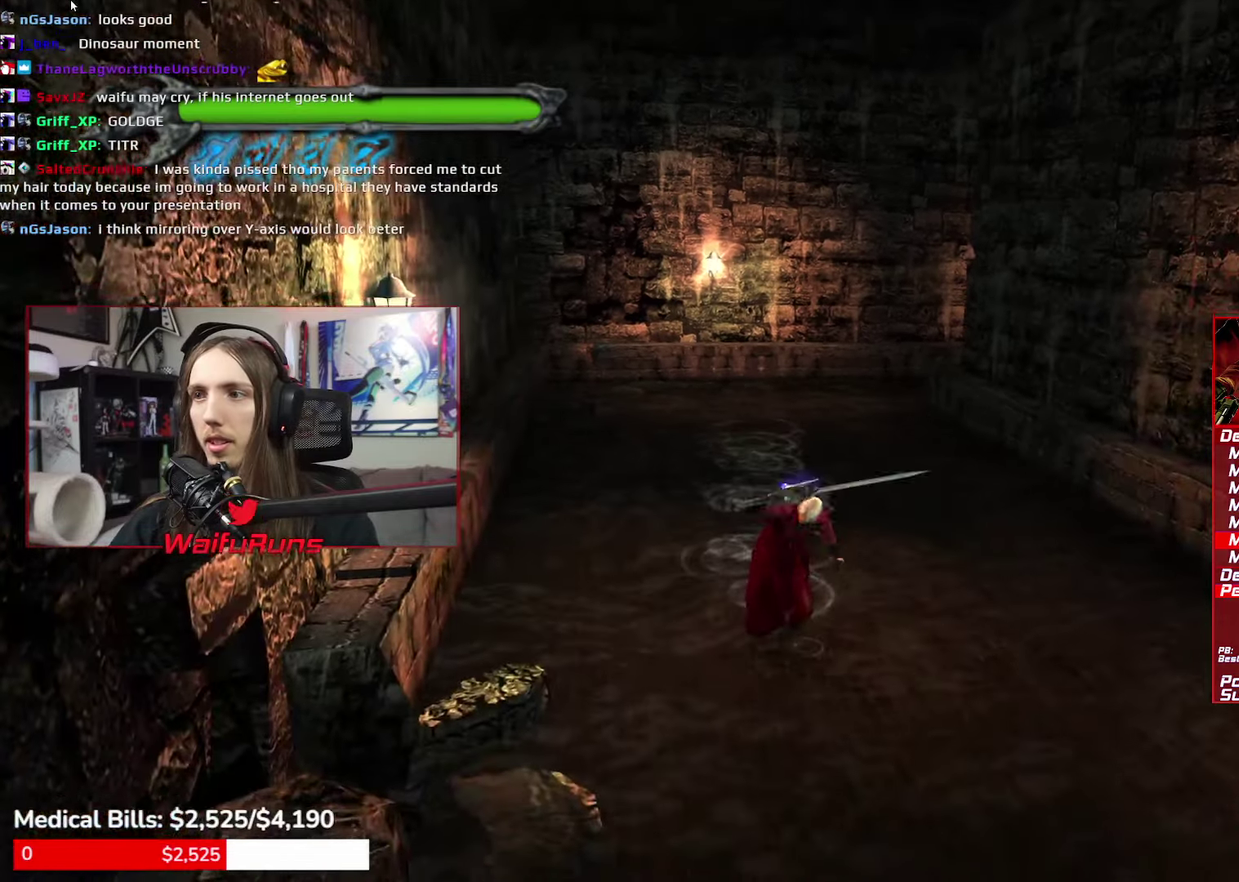
{"buttons": ["Y", "R1"], "left_stick": "down", "right_stick": "center", "events": [[50, "R1", "down"], [100, "Y", "down"], [183, "Y", "up"], [267, "Y", "down"], [367, "Y", "up"], [450, "Y", "down"]]}
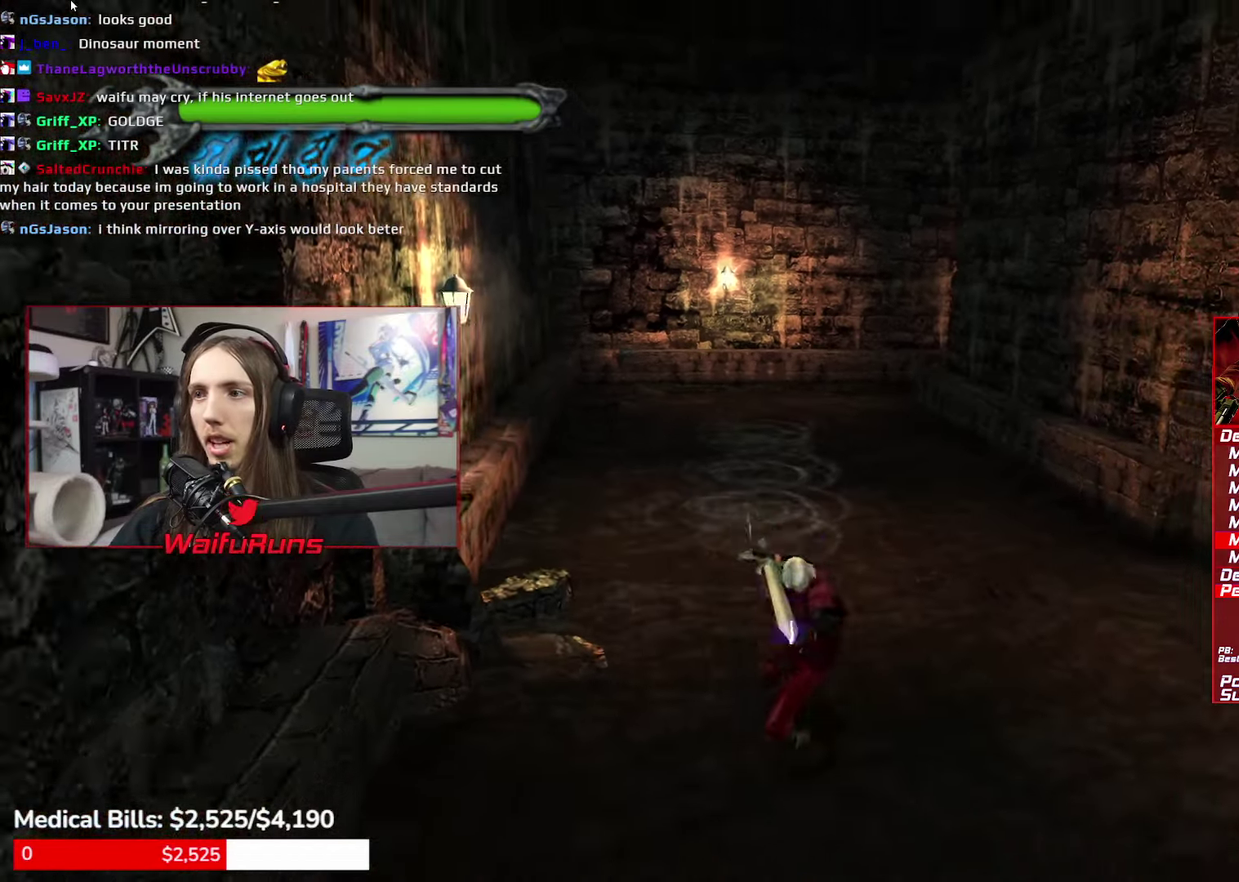
{"buttons": ["Y", "R1"], "left_stick": "down", "right_stick": "center", "events": [[33, "Y", "up"], [133, "Y", "down"], [217, "Y", "up"], [317, "Y", "down"], [383, "Y", "up"], [500, "Y", "down"]]}
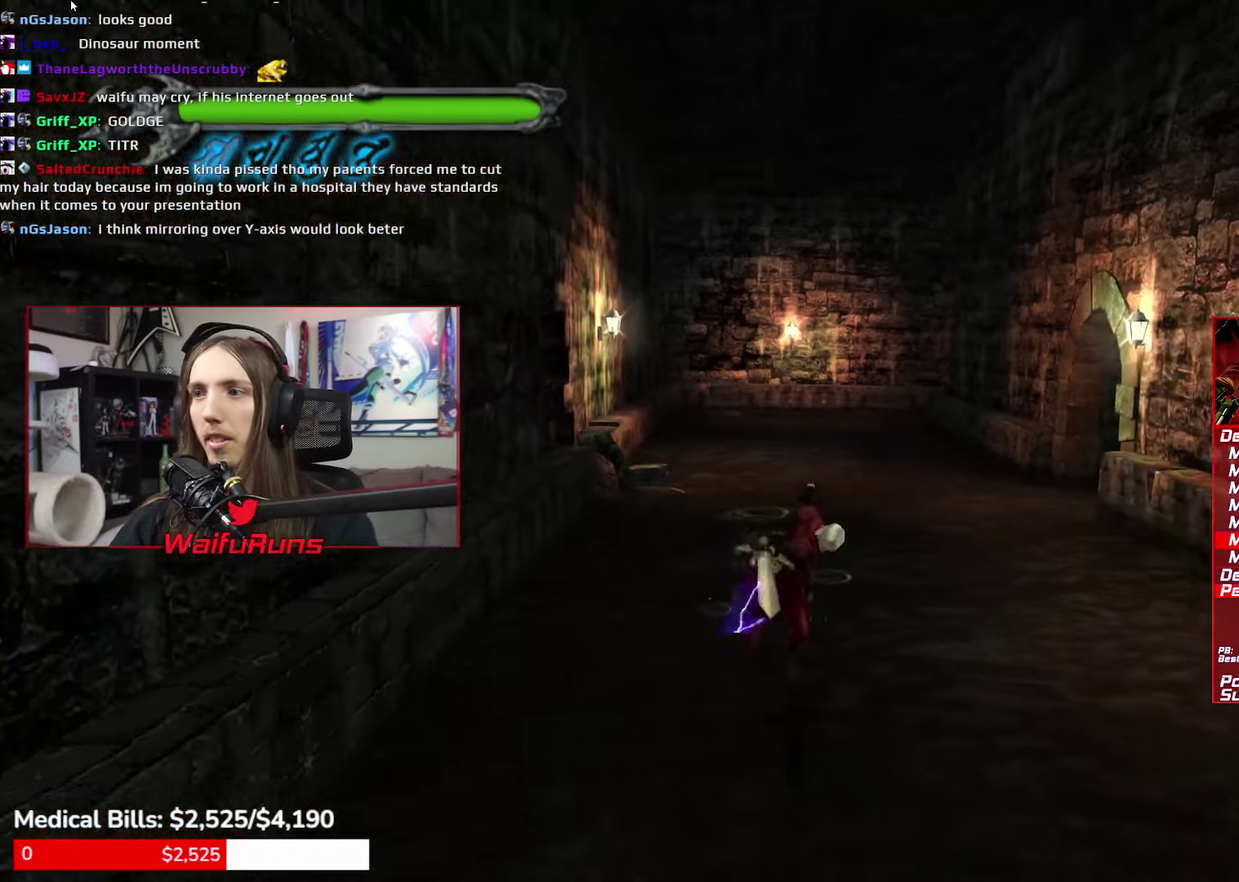
{"buttons": ["Y", "R1"], "left_stick": "down", "right_stick": "center", "events": [[67, "Y", "up"], [150, "Y", "down"], [250, "Y", "up"], [317, "Y", "down"], [417, "Y", "up"], [500, "Y", "down"]]}
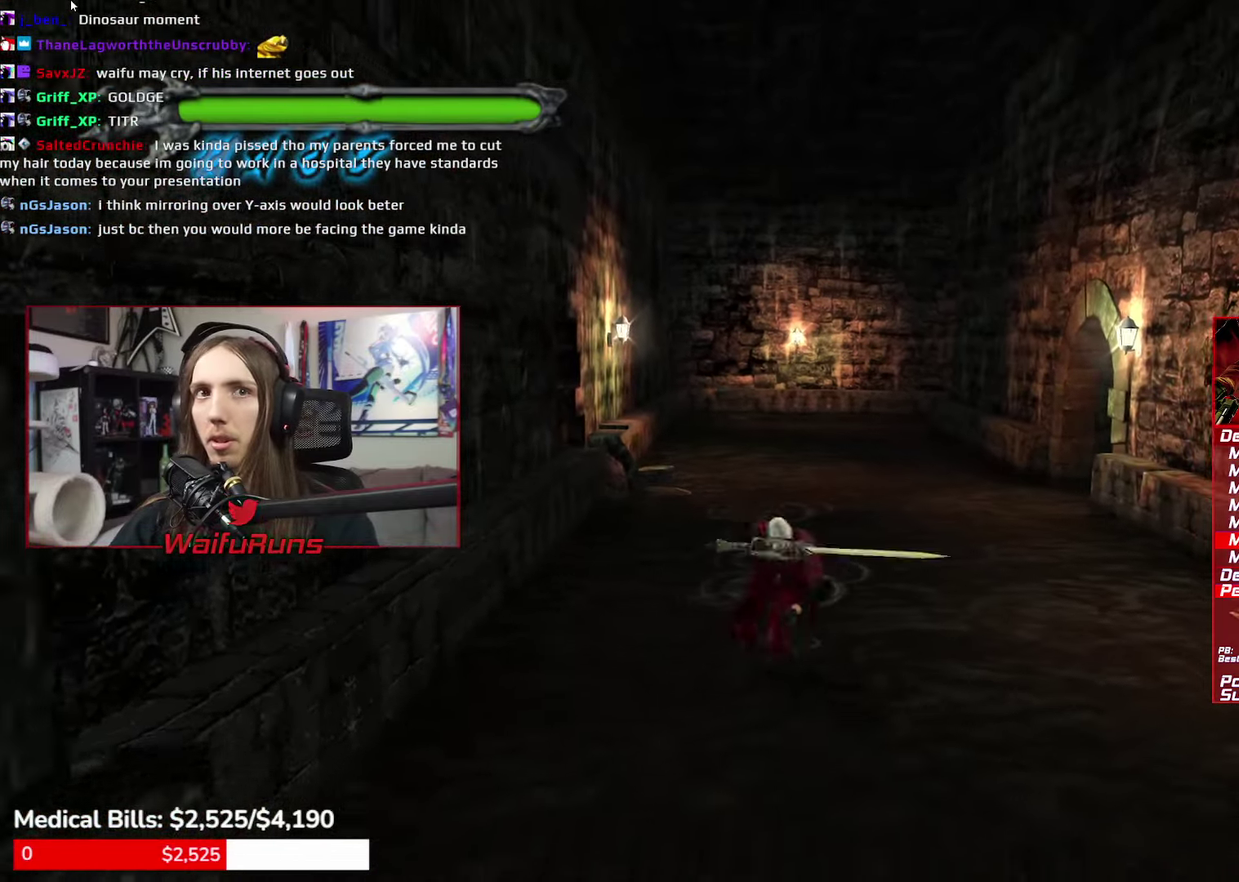
{"buttons": ["R1"], "left_stick": "down", "right_stick": "center", "events": [[83, "Y", "up"], [183, "Y", "down"], [267, "Y", "up"], [350, "Y", "down"], [450, "Y", "up"]]}
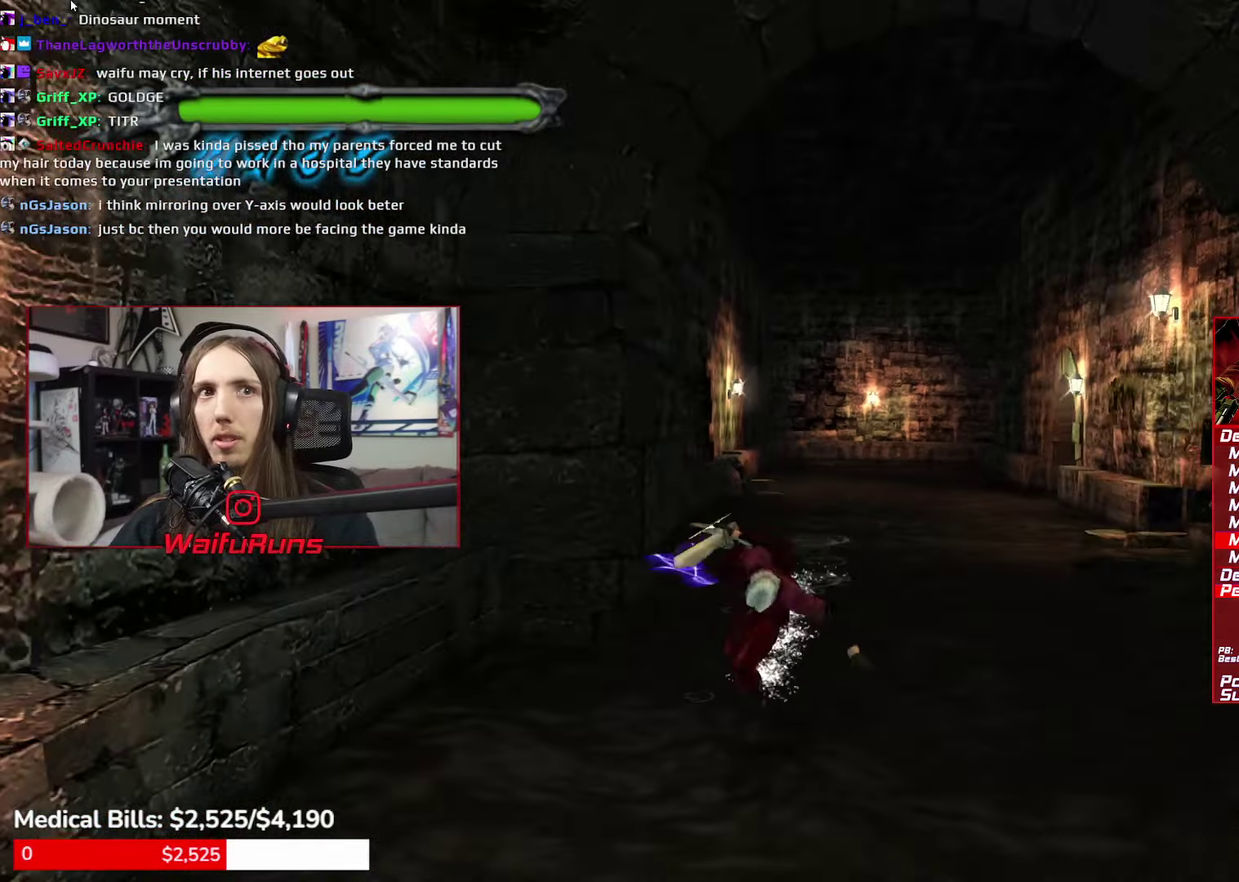
{"buttons": ["R1"], "left_stick": "down", "right_stick": "center", "events": [[33, "Y", "down"], [117, "Y", "up"], [233, "Y", "down"], [300, "Y", "up"], [417, "Y", "down"], [500, "Y", "up"]]}
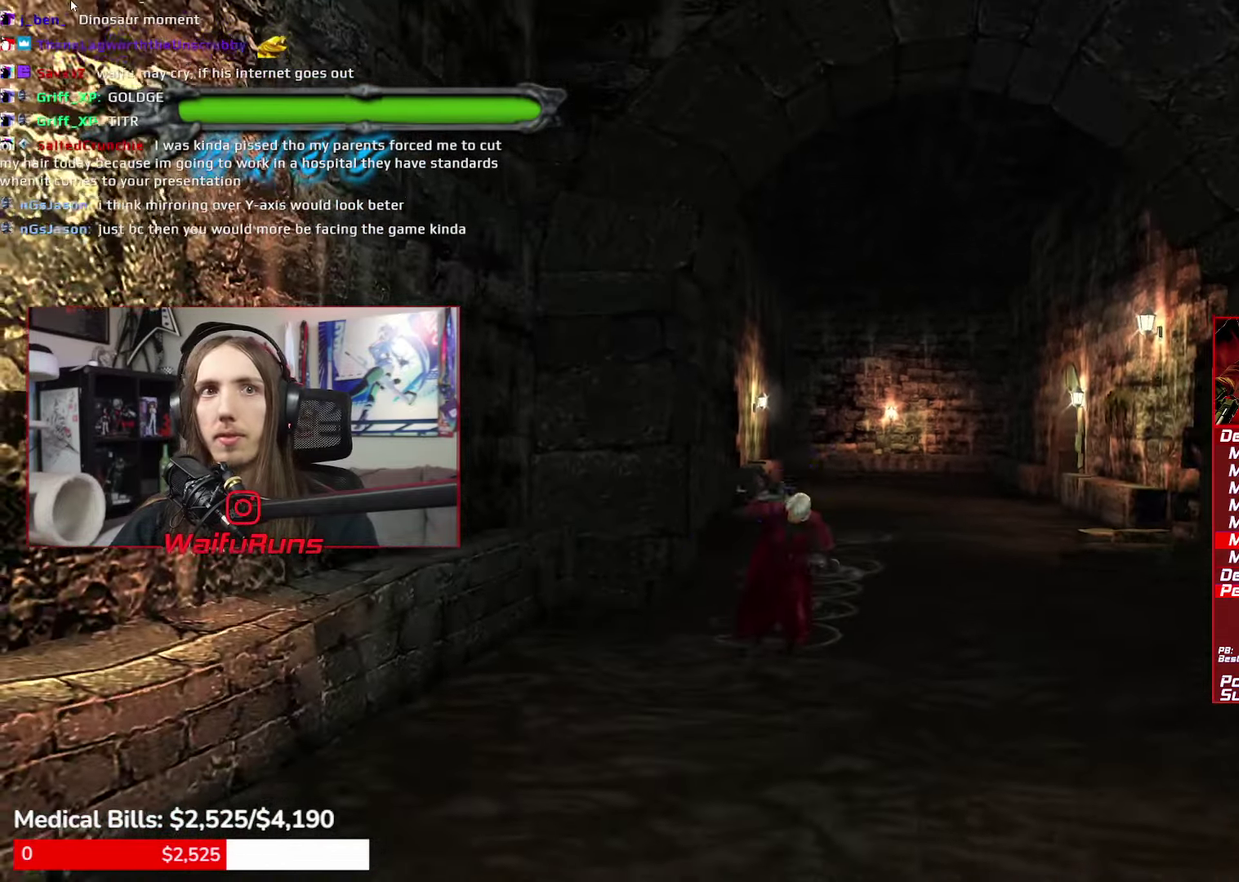
{"buttons": ["Y", "R1"], "left_stick": "down", "right_stick": "center", "events": [[83, "Y", "down"], [183, "Y", "up"], [283, "Y", "down"], [383, "Y", "up"], [467, "Y", "down"]]}
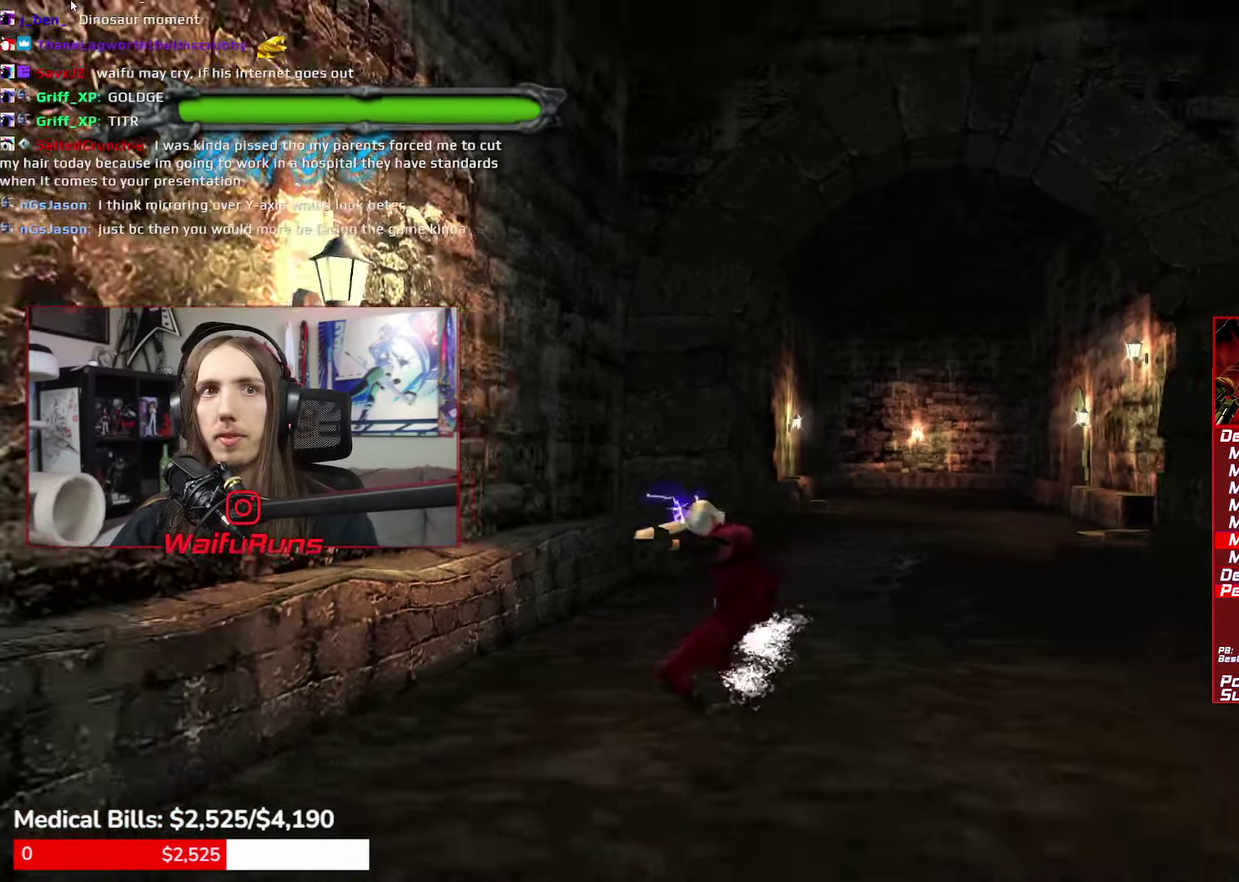
{"buttons": ["R1"], "left_stick": "down", "right_stick": "center", "events": [[100, "Y", "up"], [183, "Y", "down"], [267, "Y", "up"], [367, "Y", "down"], [467, "Y", "up"]]}
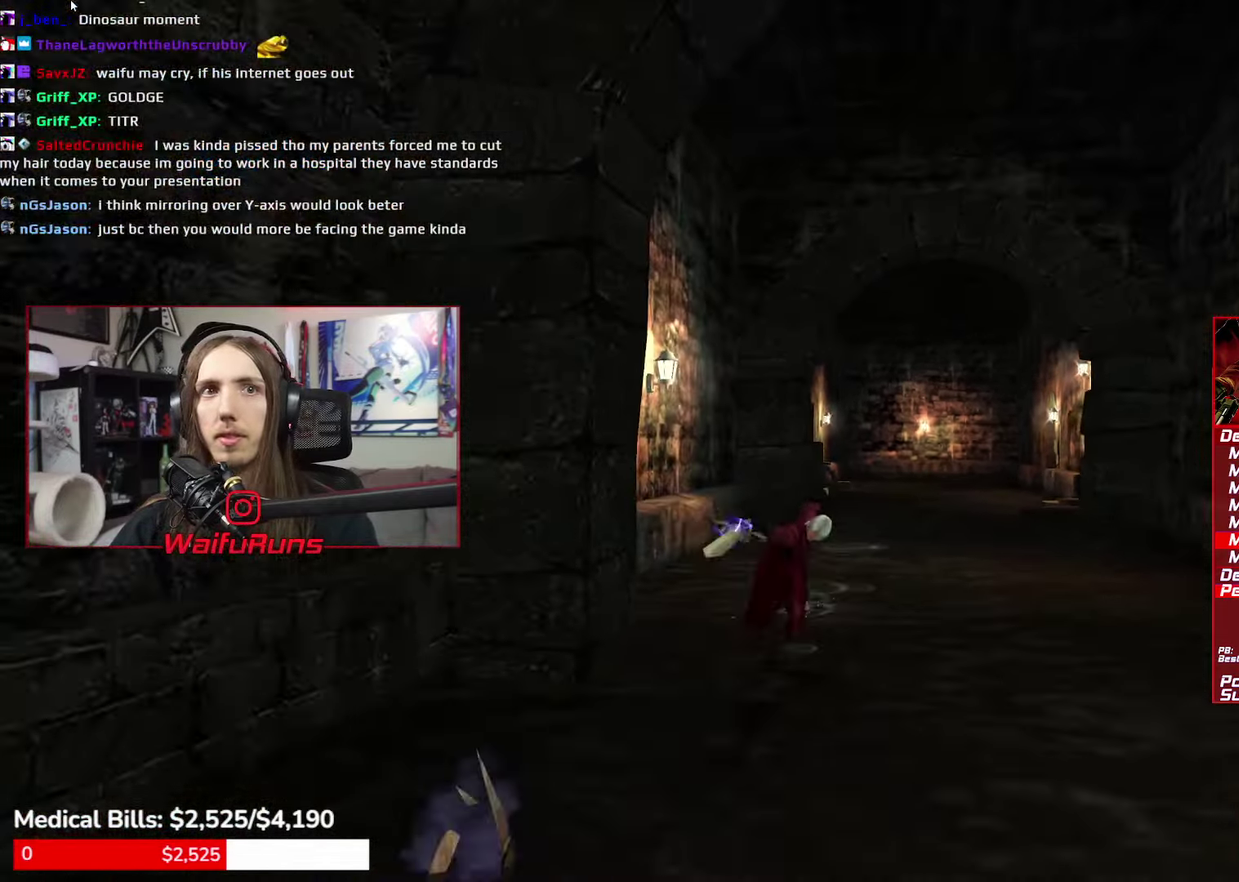
{"buttons": ["R1"], "left_stick": "down", "right_stick": "center", "events": [[49, "Y", "down"], [133, "Y", "up"], [233, "Y", "down"], [299, "Y", "up"], [416, "Y", "down"], [466, "Y", "up"]]}
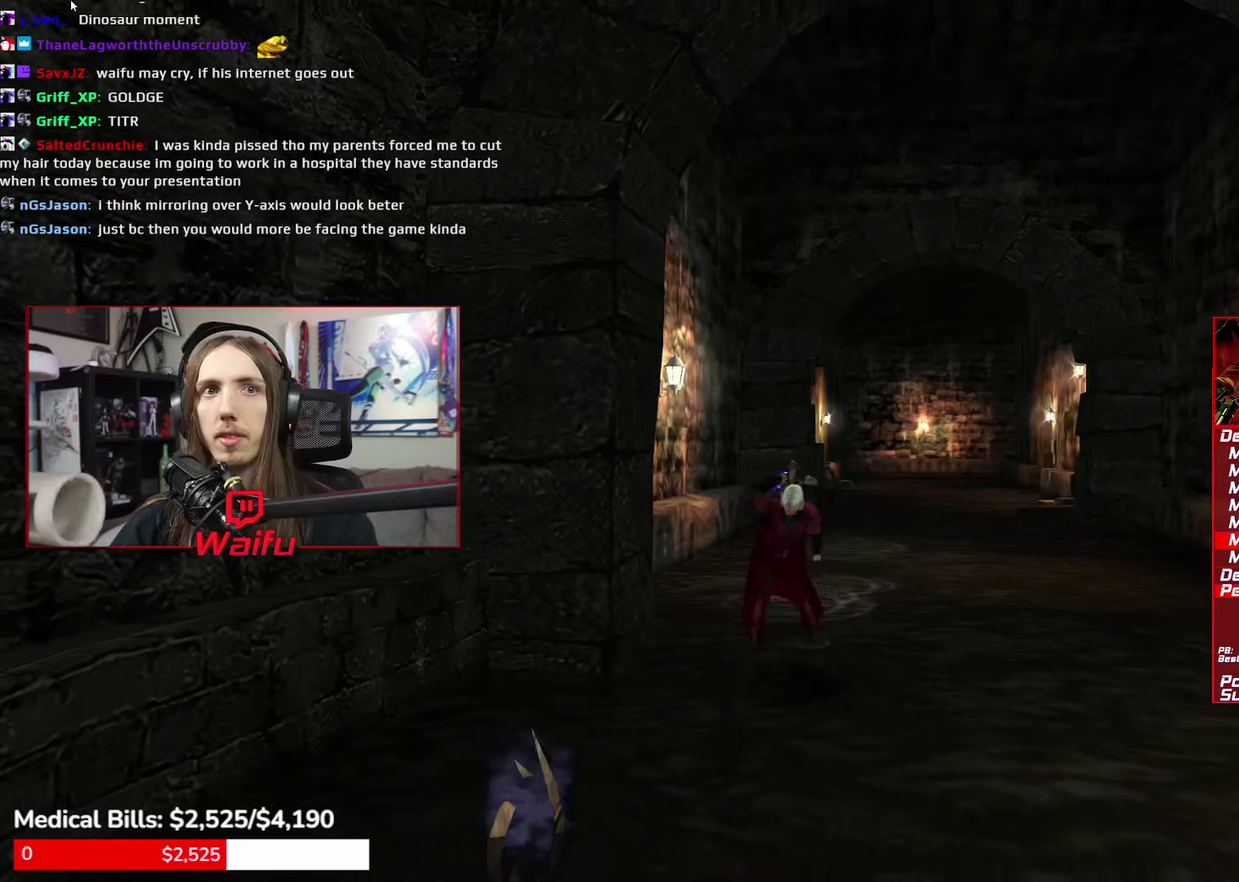
{"buttons": [], "left_stick": "up", "right_stick": "center", "events": [[50, "Y", "down"], [133, "Y", "up"], [183, "Y", "down"], [300, "Y", "up"], [333, "R1", "up"], [417, "left_stick", "right"], [483, "left_stick", "up"]]}
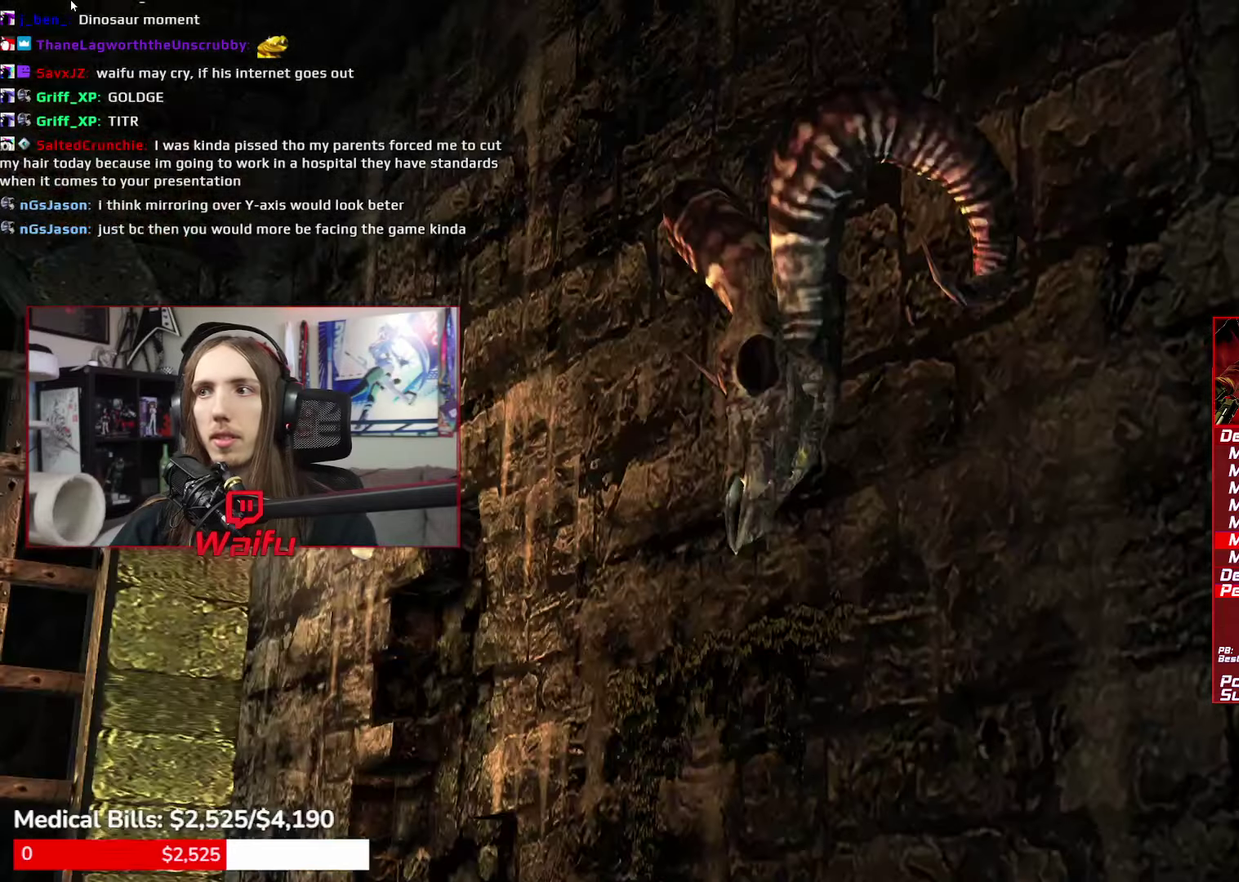
{"buttons": [], "left_stick": "up", "right_stick": "center", "events": []}
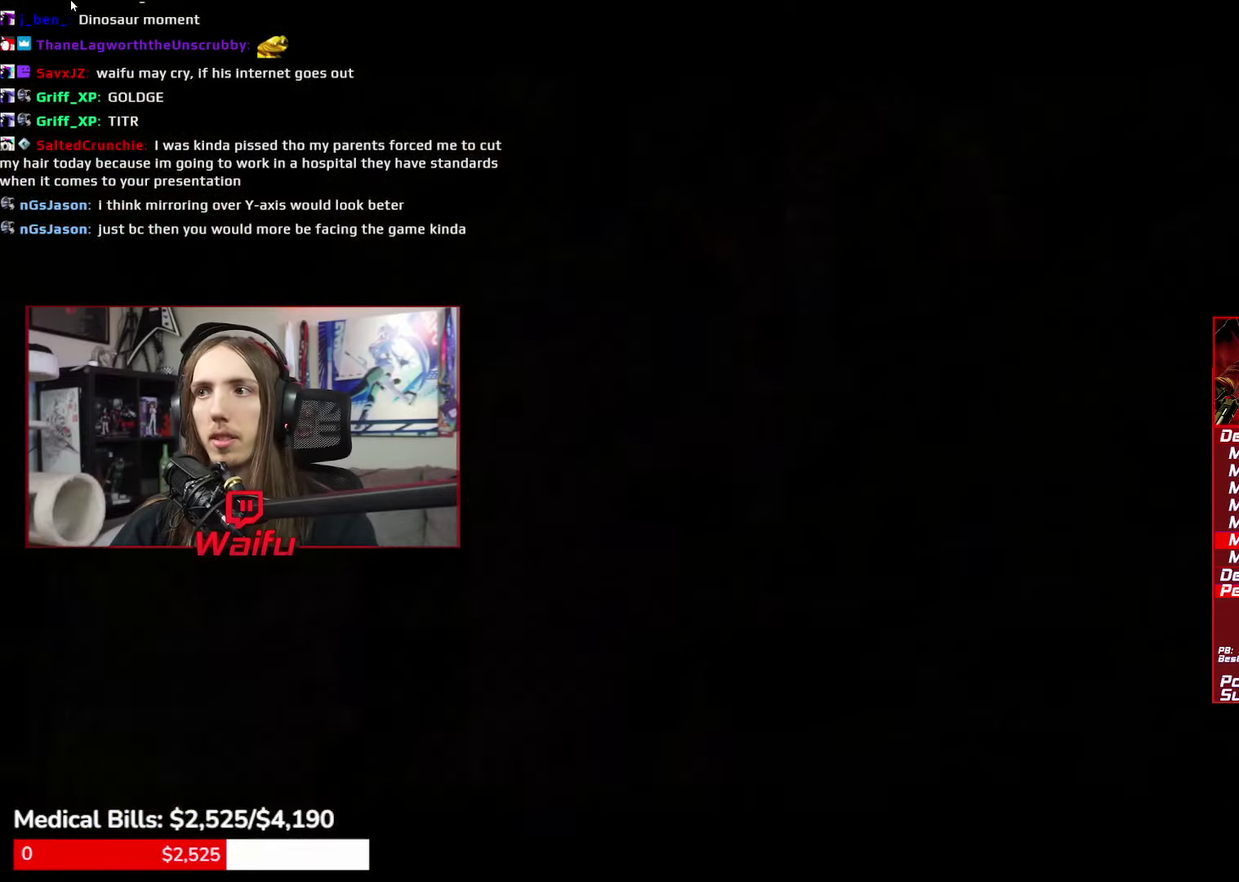
{"buttons": [], "left_stick": "center", "right_stick": "center", "events": [[367, "left_stick", "center"]]}
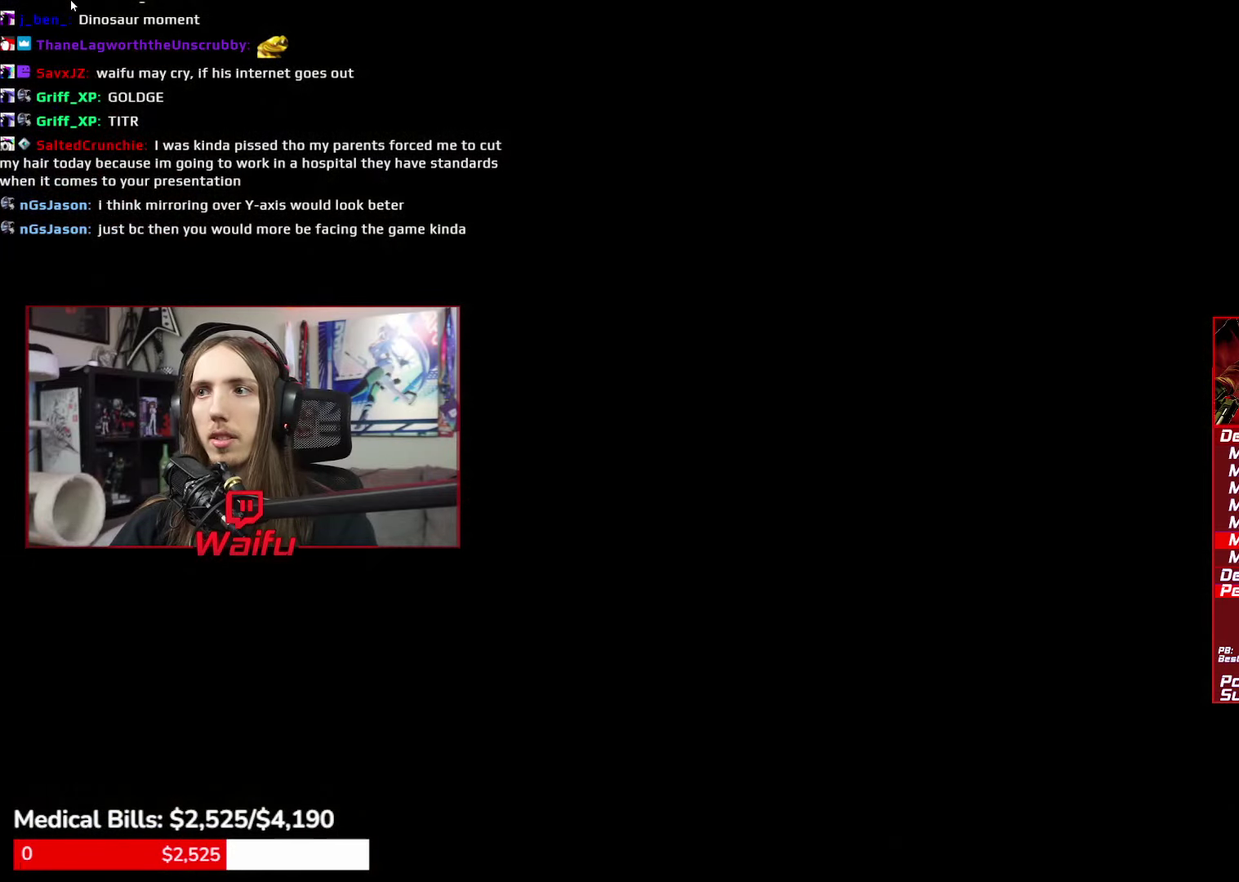
{"buttons": [], "left_stick": "center", "right_stick": "center"}
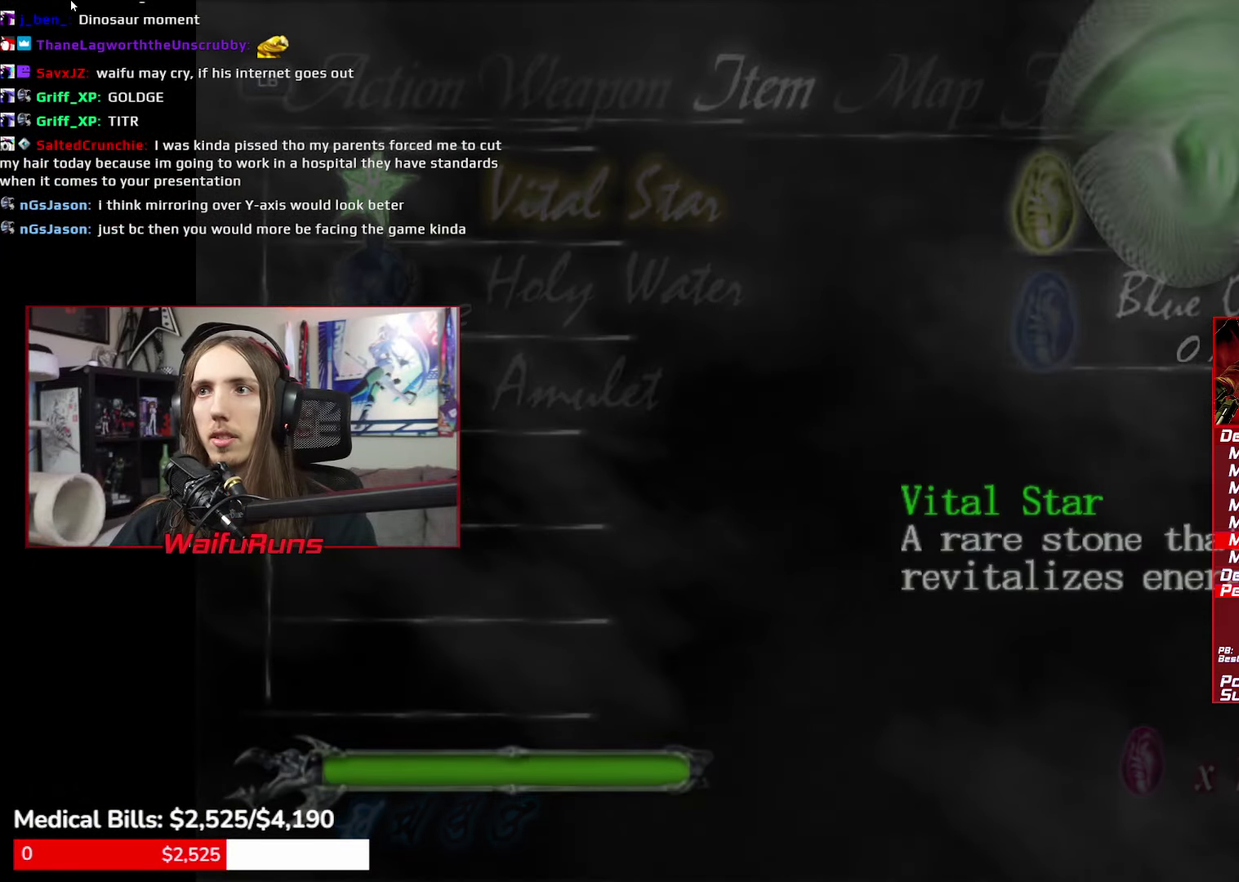
{"buttons": [], "left_stick": "right", "right_stick": "center"}